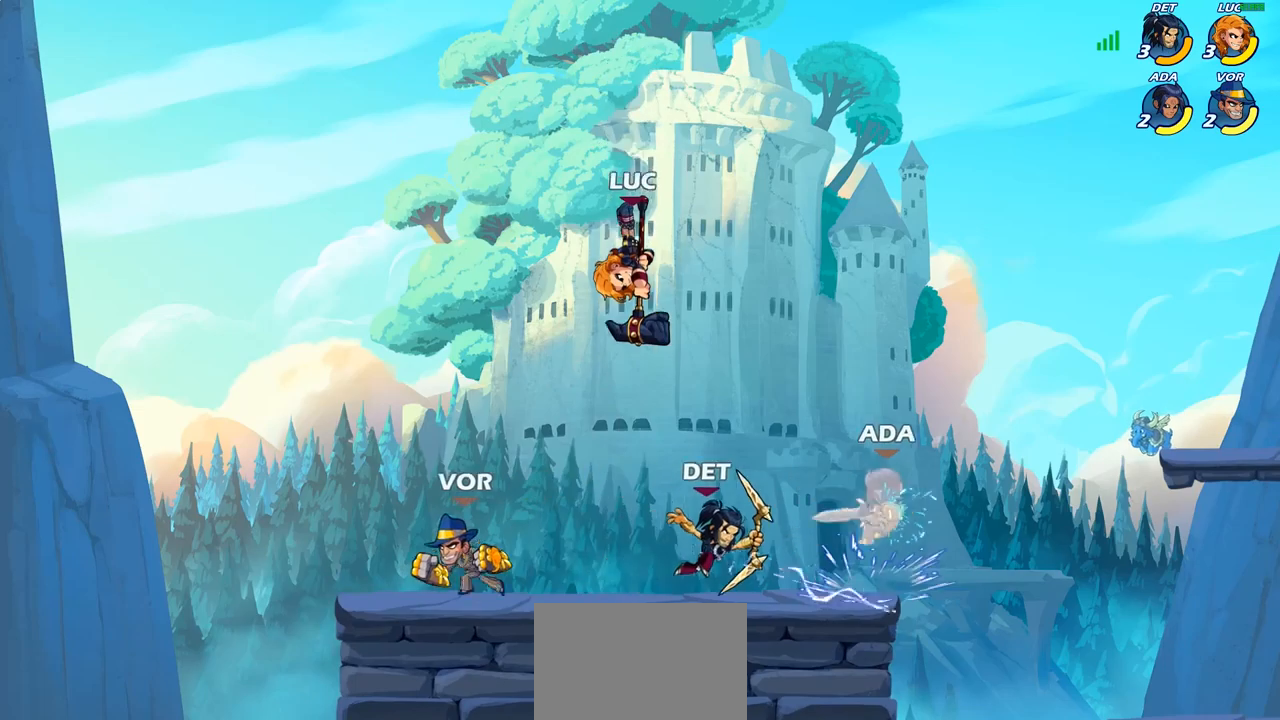
Gameplay with a controller (PlayStation layout); each line is a JSON object with the inputs held at the frame after it. "events" lists button and stick changes between this image and that frame as [ms after this image, input, new state], when the widget could be followed in between.
{"buttons": ["CROSS"], "left_stick": "up-left", "right_stick": "center", "events": [[100, "CIRCLE", "up"], [100, "left_stick", "center"], [317, "left_stick", "up-left"], [417, "CROSS", "down"]]}
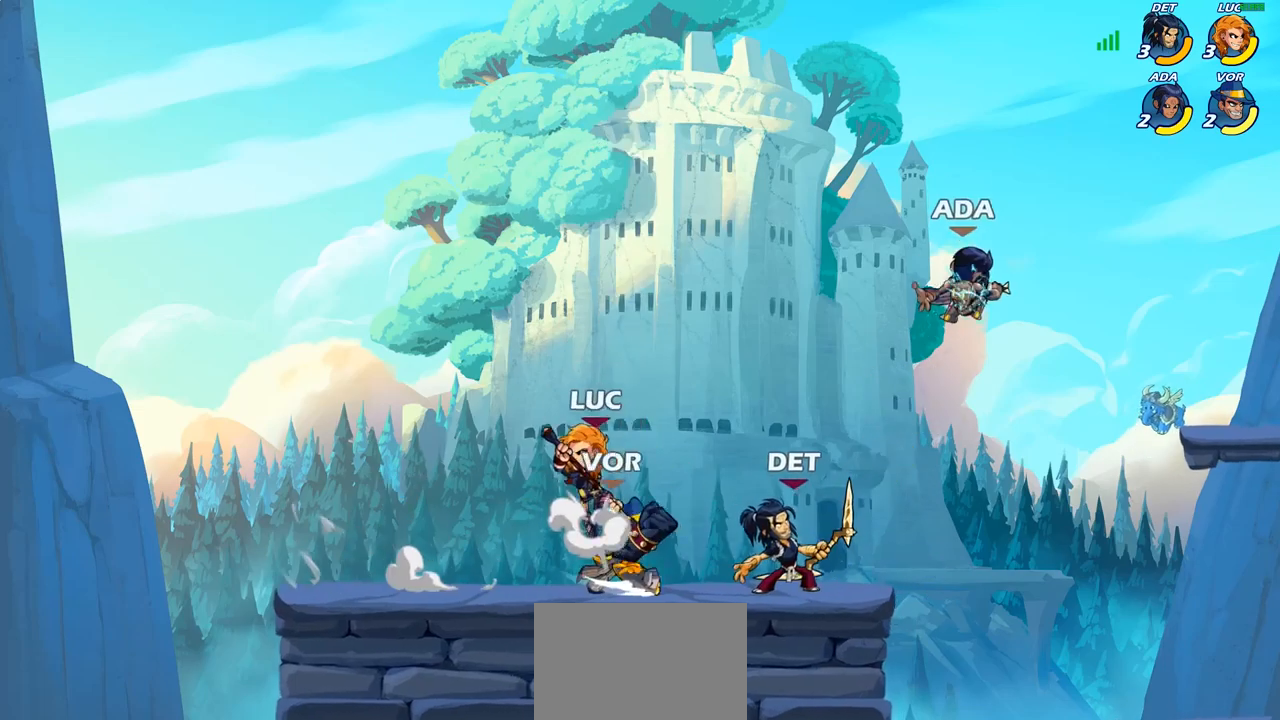
{"buttons": [], "left_stick": "right", "right_stick": "center", "events": [[83, "CROSS", "up"], [83, "left_stick", "down-left"], [217, "left_stick", "right"], [250, "SQUARE", "down"], [333, "SQUARE", "up"]]}
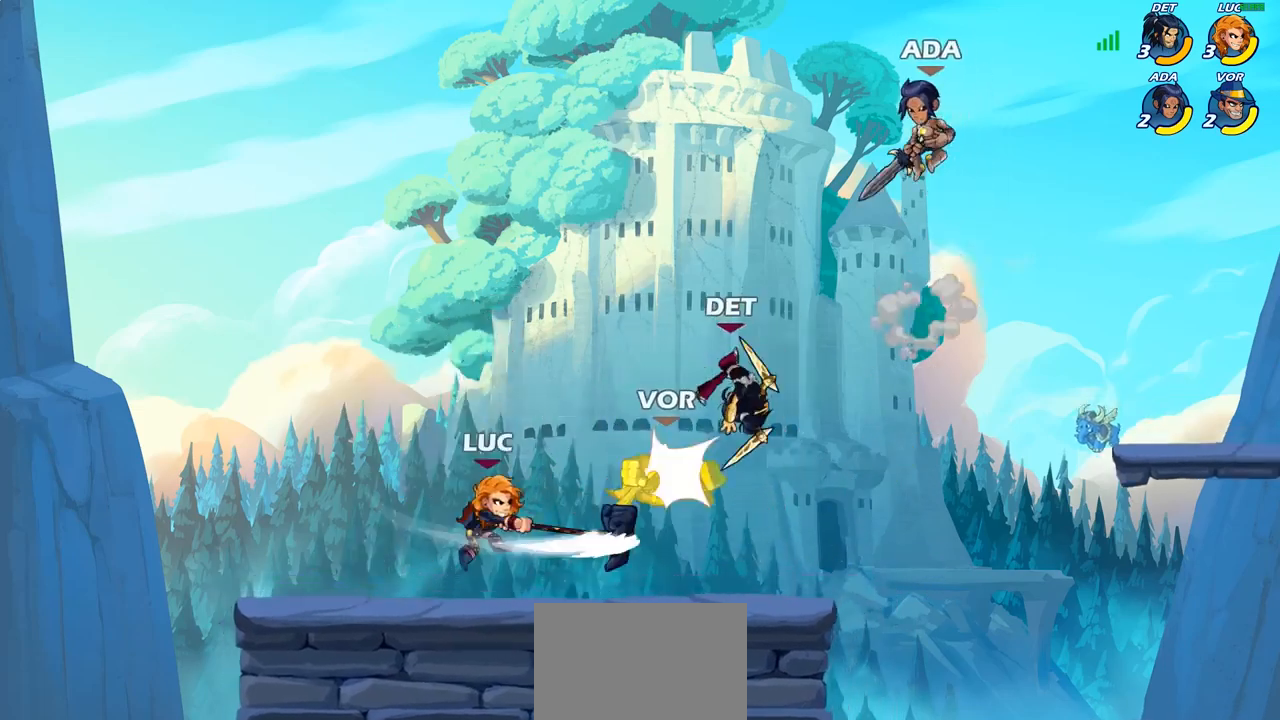
{"buttons": ["CIRCLE"], "left_stick": "right", "right_stick": "center", "events": [[367, "R2", "down"], [383, "R1", "down"], [450, "R1", "up"], [450, "R2", "up"], [467, "CIRCLE", "down"]]}
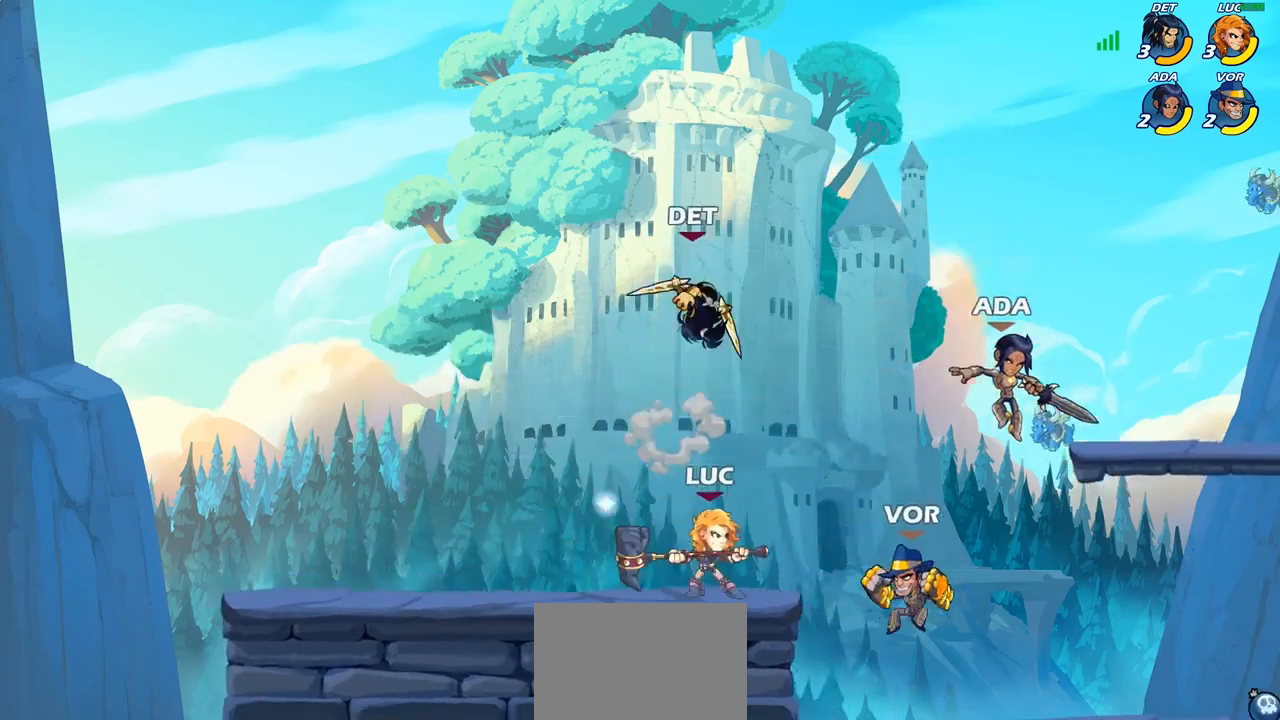
{"buttons": [], "left_stick": "center", "right_stick": "center", "events": [[33, "CIRCLE", "up"], [33, "left_stick", "center"]]}
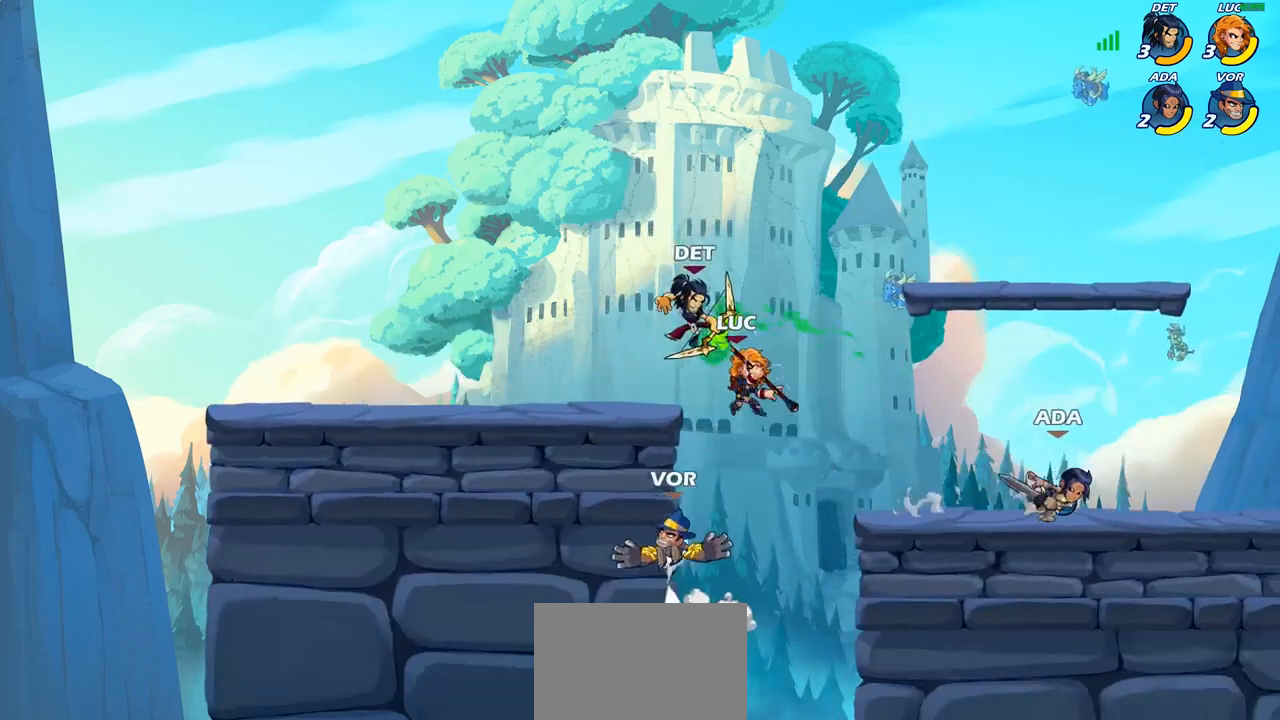
{"buttons": [], "left_stick": "center", "right_stick": "center", "events": [[100, "left_stick", "down-left"], [300, "CIRCLE", "down"], [333, "left_stick", "center"], [400, "CIRCLE", "up"]]}
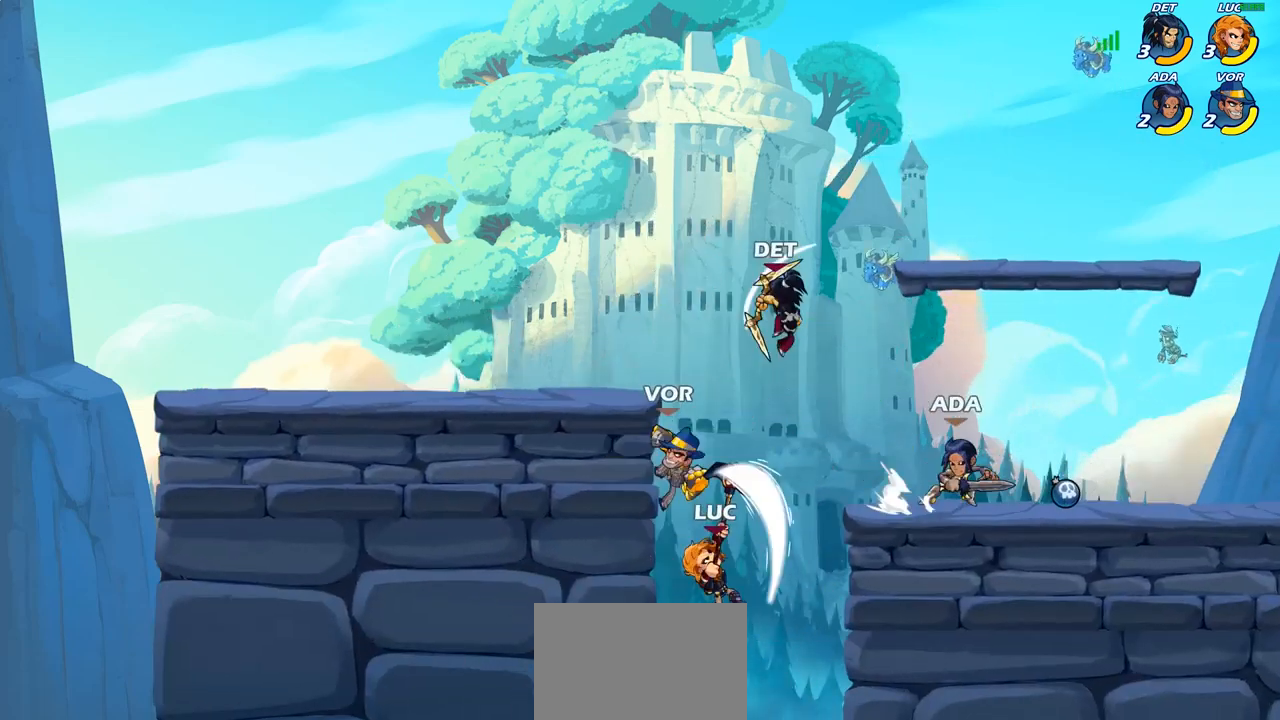
{"buttons": [], "left_stick": "center", "right_stick": "center", "events": [[183, "left_stick", "up-left"], [500, "left_stick", "center"]]}
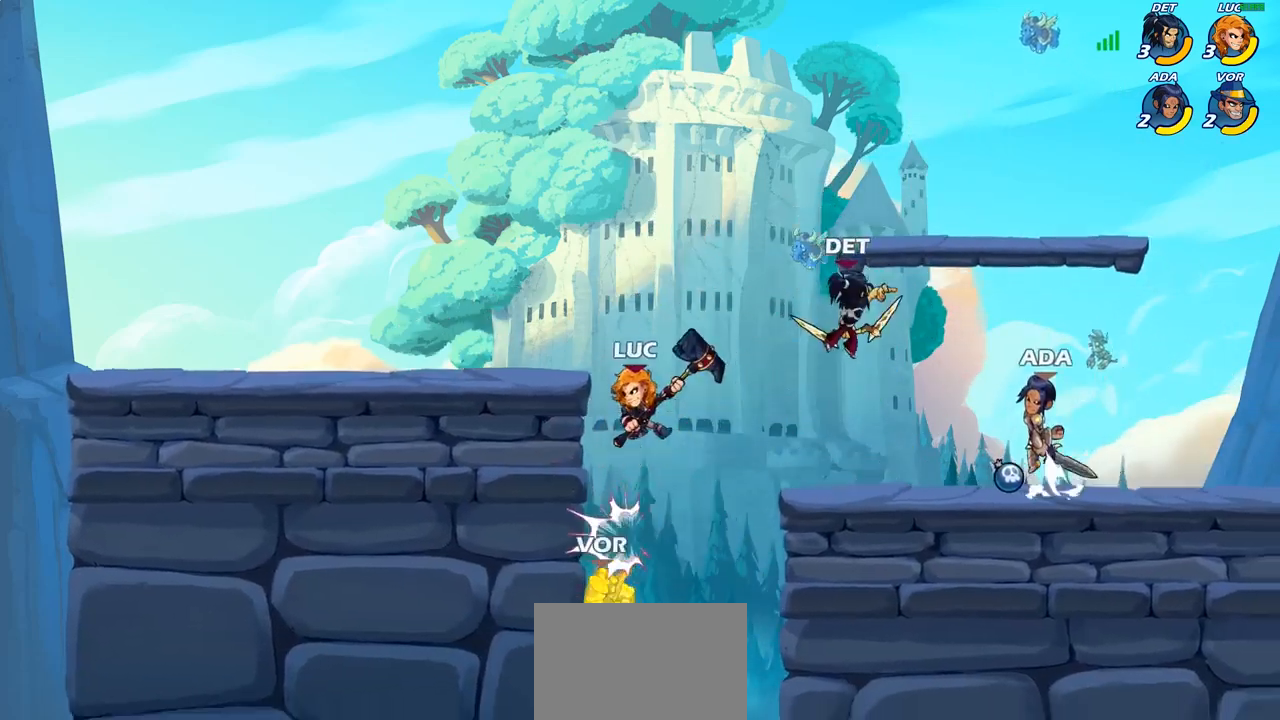
{"buttons": ["CIRCLE"], "left_stick": "down-left", "right_stick": "center", "events": [[100, "left_stick", "up-right"], [250, "left_stick", "down-right"], [317, "left_stick", "down"], [367, "CIRCLE", "down"], [433, "left_stick", "down-left"]]}
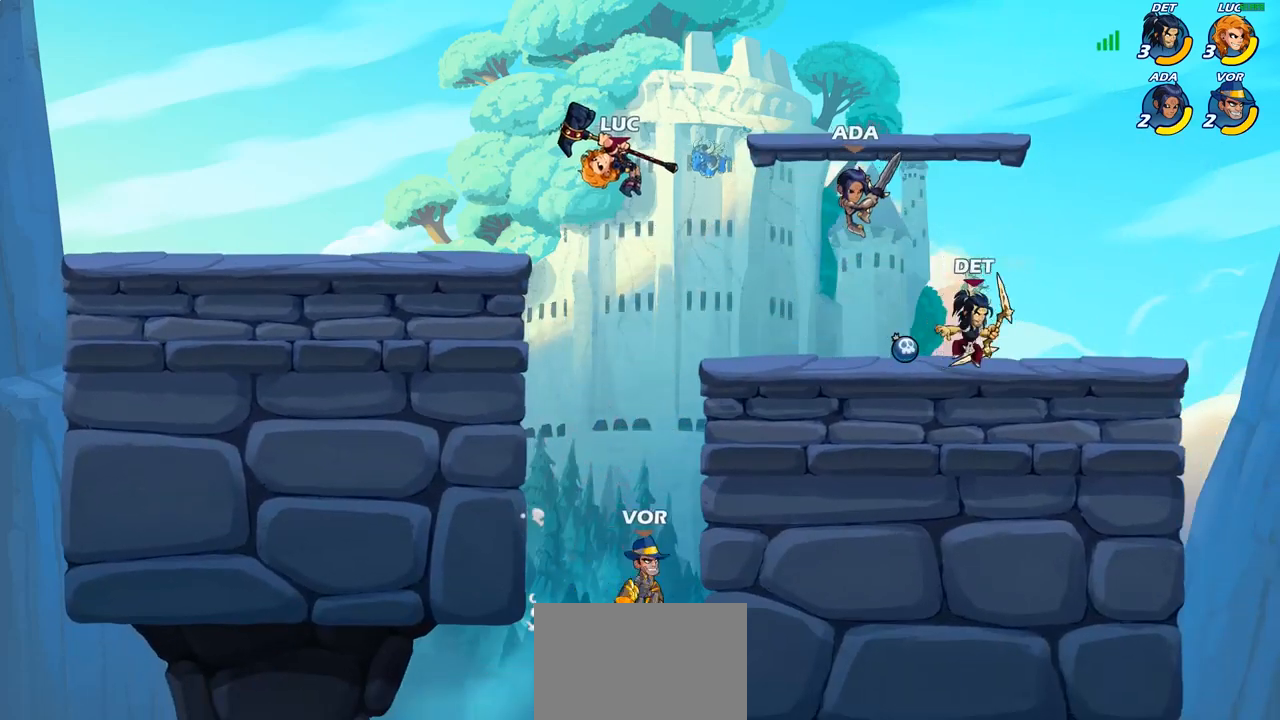
{"buttons": ["CIRCLE"], "left_stick": "down-left", "right_stick": "center", "events": []}
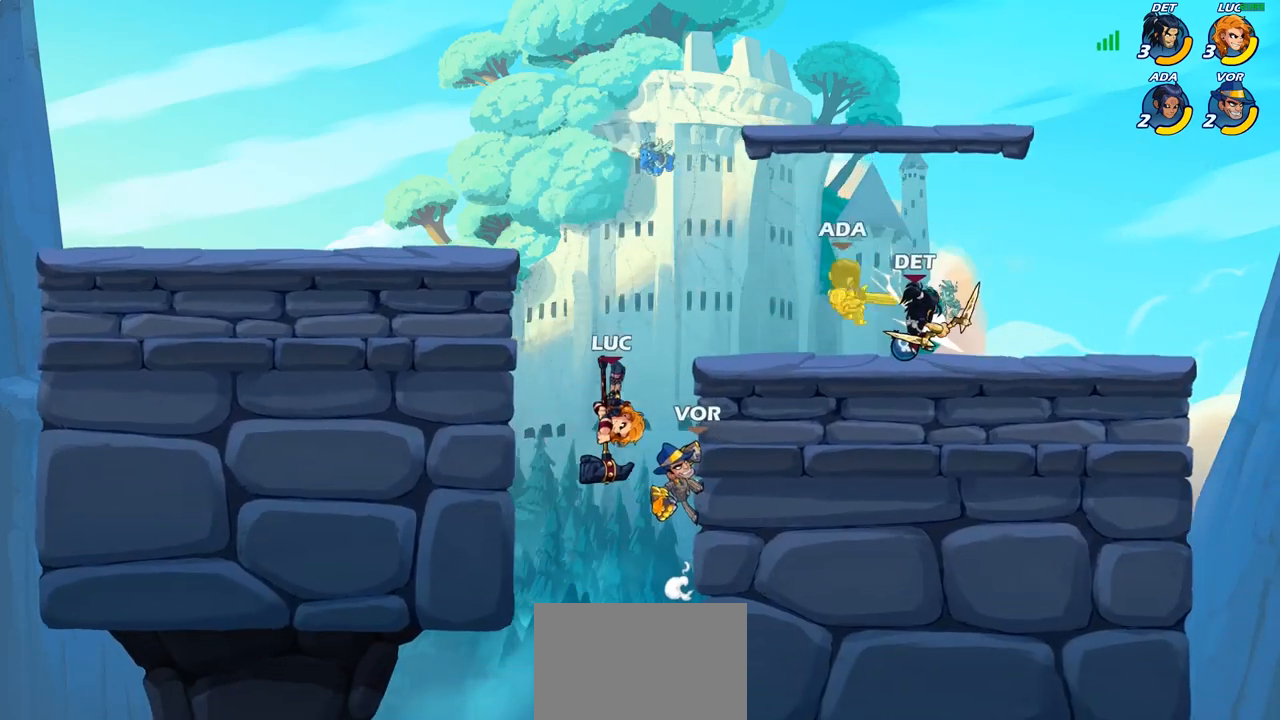
{"buttons": ["R2"], "left_stick": "up-right", "right_stick": "center", "events": [[50, "CIRCLE", "up"], [83, "left_stick", "center"], [267, "left_stick", "up-right"], [333, "CROSS", "down"], [400, "R2", "down"], [433, "R1", "down"], [483, "R1", "up"], [500, "CROSS", "up"]]}
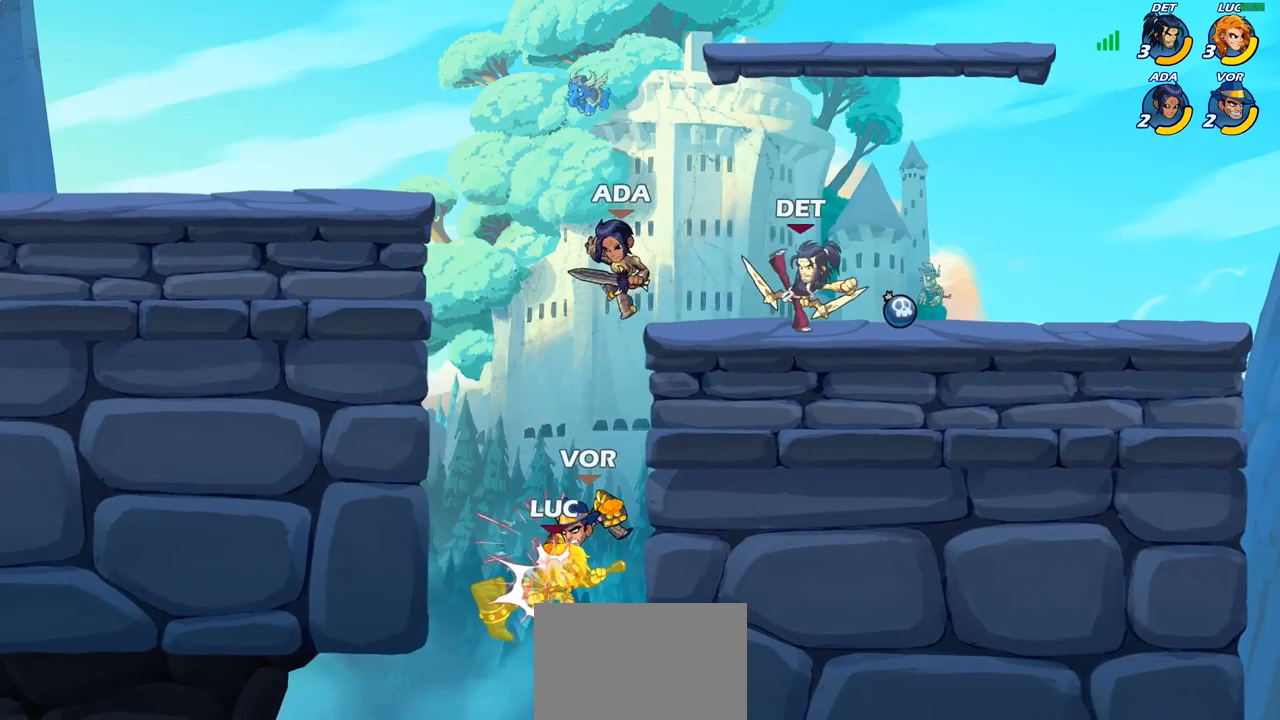
{"buttons": ["R2"], "left_stick": "up", "right_stick": "center"}
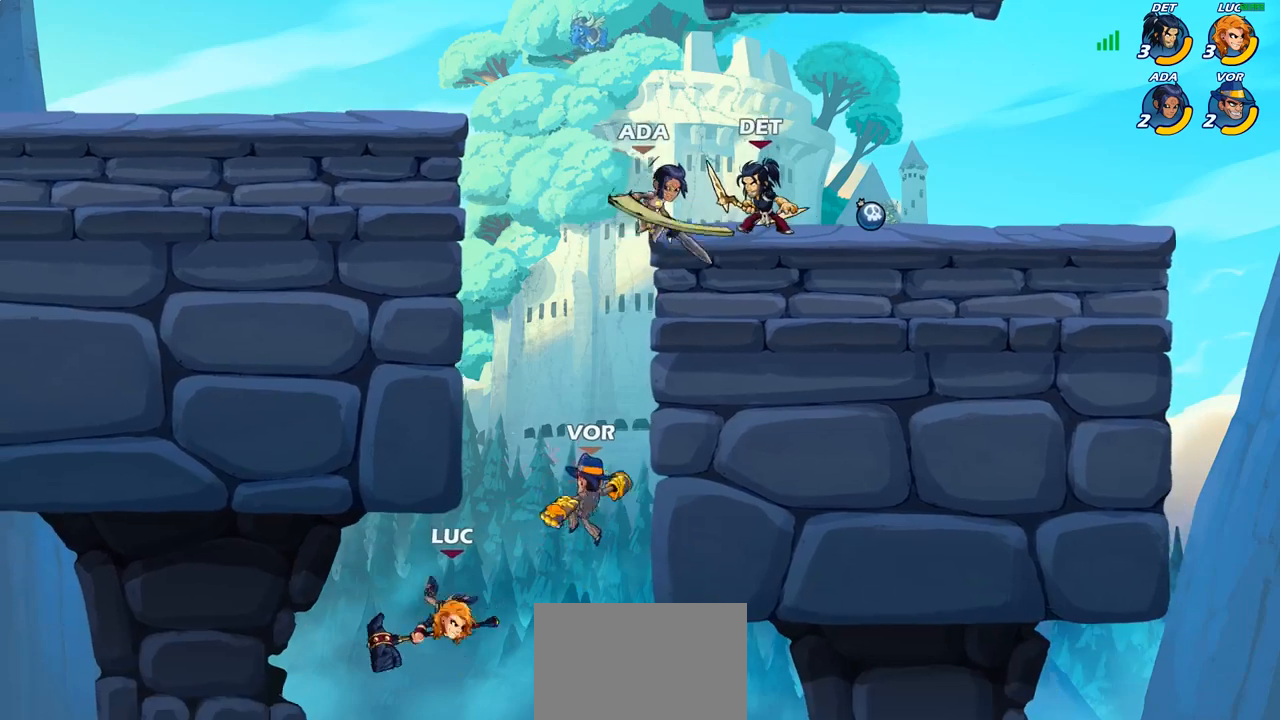
{"buttons": [], "left_stick": "right", "right_stick": "center"}
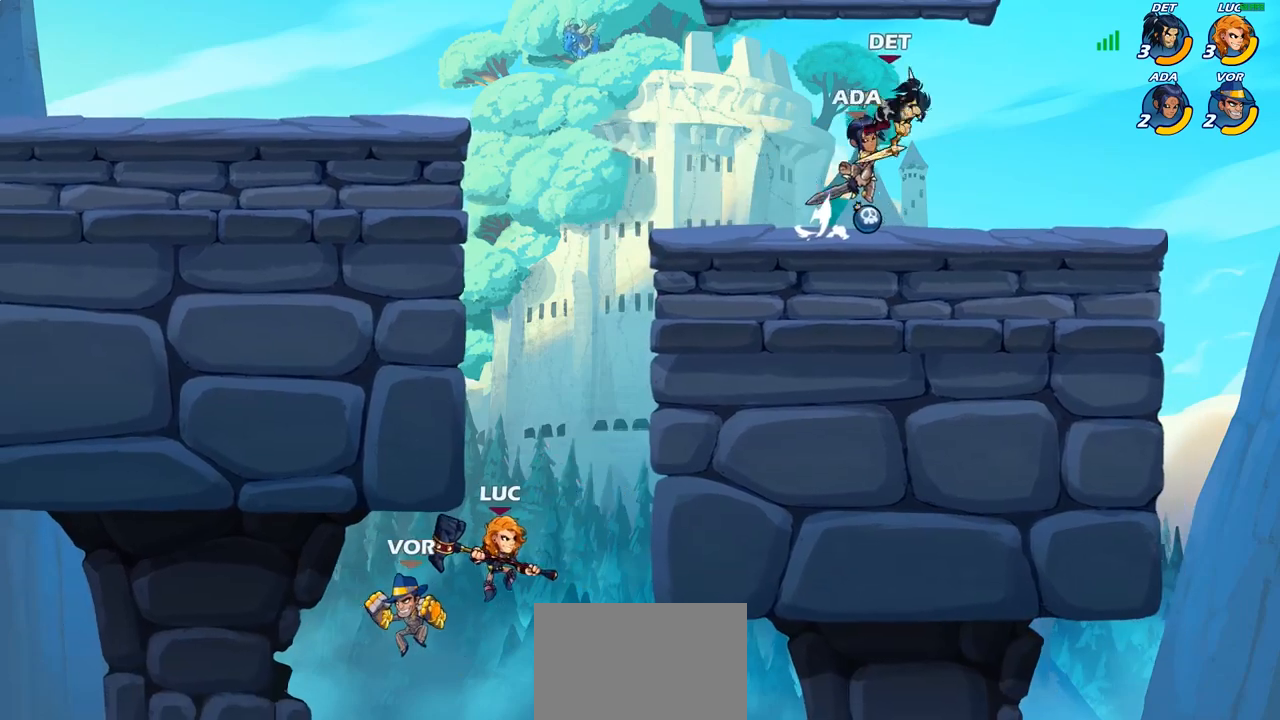
{"buttons": ["CROSS"], "left_stick": "left", "right_stick": "center", "events": [[67, "CROSS", "down"], [117, "left_stick", "up-right"], [317, "CROSS", "up"], [367, "left_stick", "up-left"], [417, "CROSS", "down"], [433, "left_stick", "left"]]}
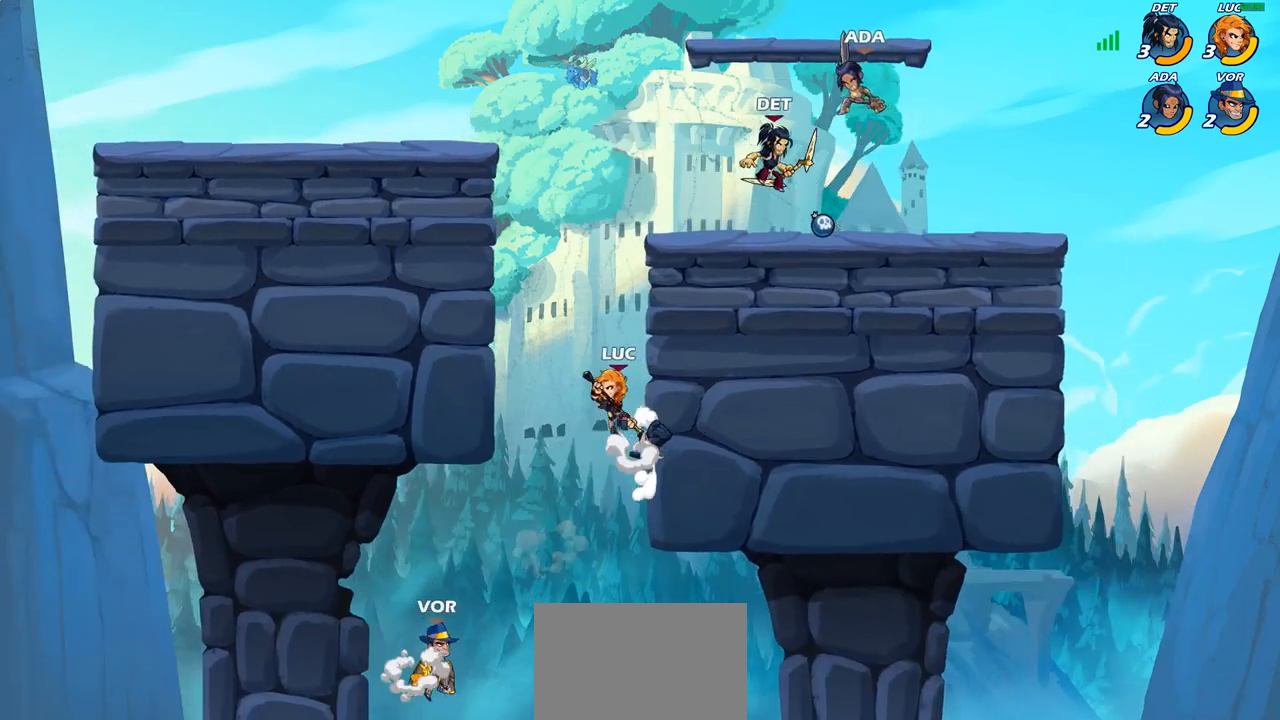
{"buttons": [], "left_stick": "right", "right_stick": "center", "events": [[100, "CROSS", "up"], [350, "left_stick", "up-right"], [433, "left_stick", "right"]]}
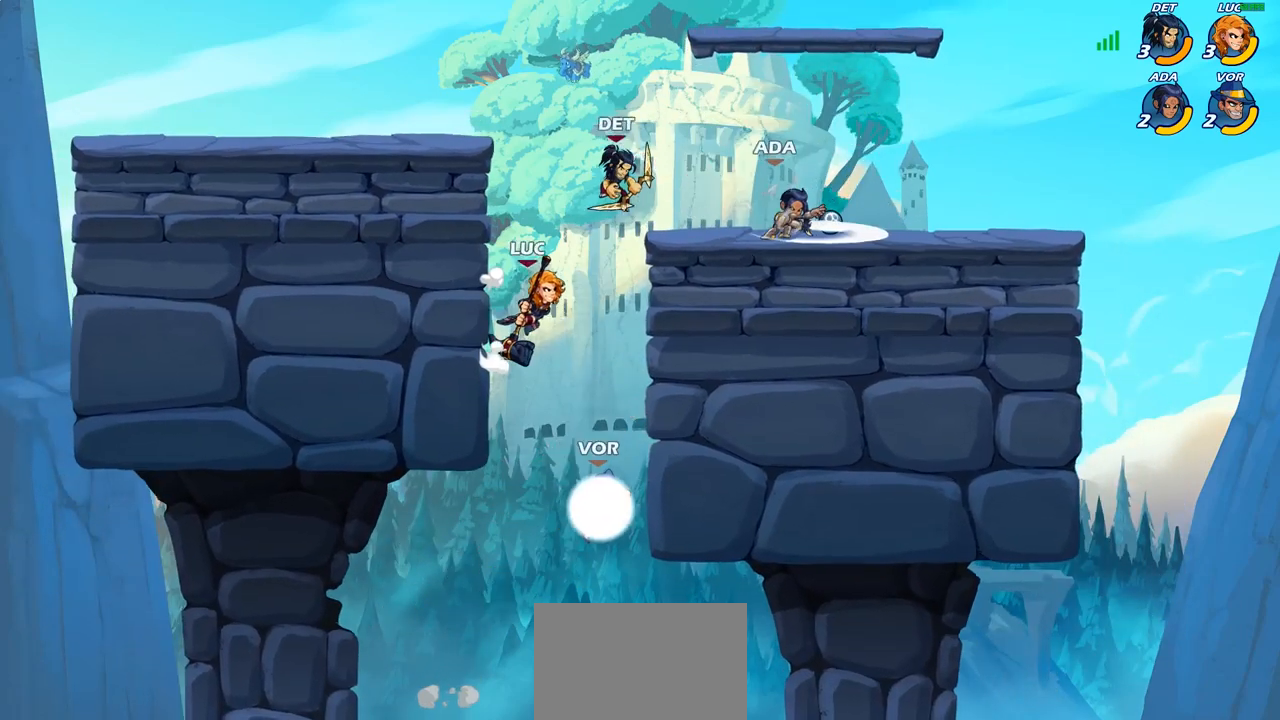
{"buttons": ["CIRCLE"], "left_stick": "down-left", "right_stick": "center", "events": [[50, "CROSS", "down"], [67, "left_stick", "down"], [133, "CIRCLE", "down"], [133, "left_stick", "down-left"], [150, "CROSS", "up"]]}
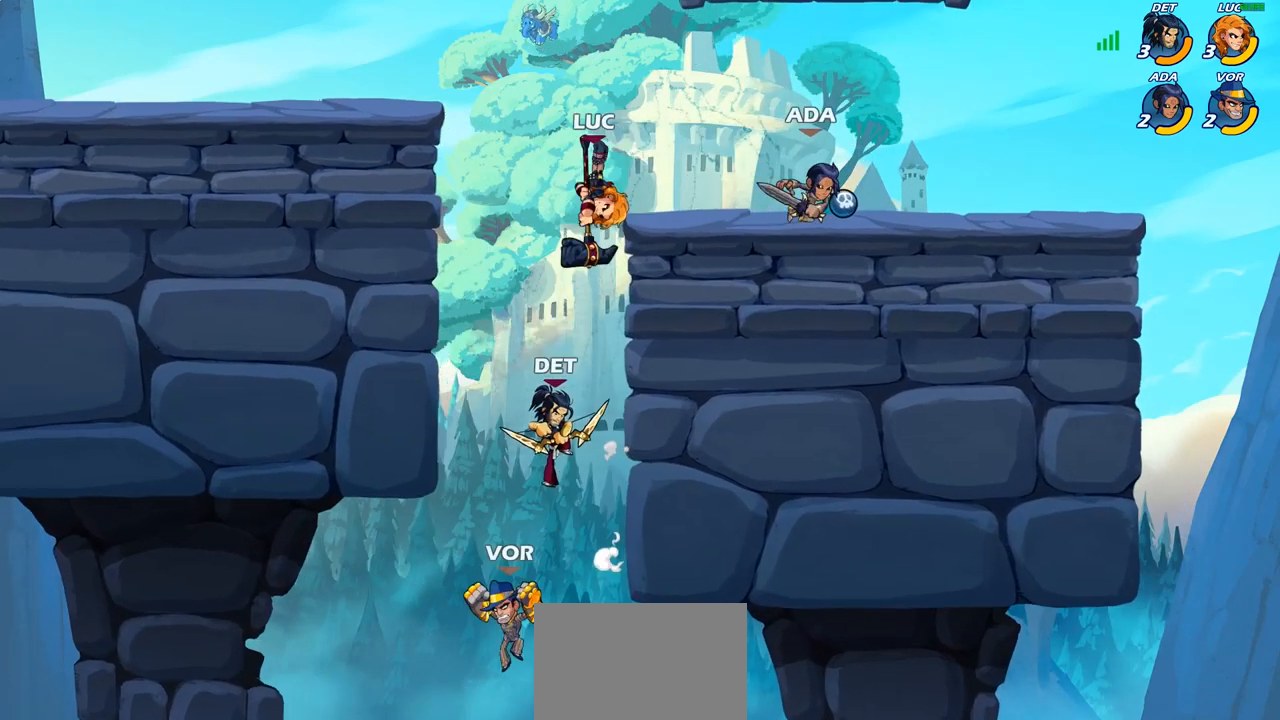
{"buttons": [], "left_stick": "center", "right_stick": "center", "events": [[283, "CIRCLE", "up"], [283, "left_stick", "center"]]}
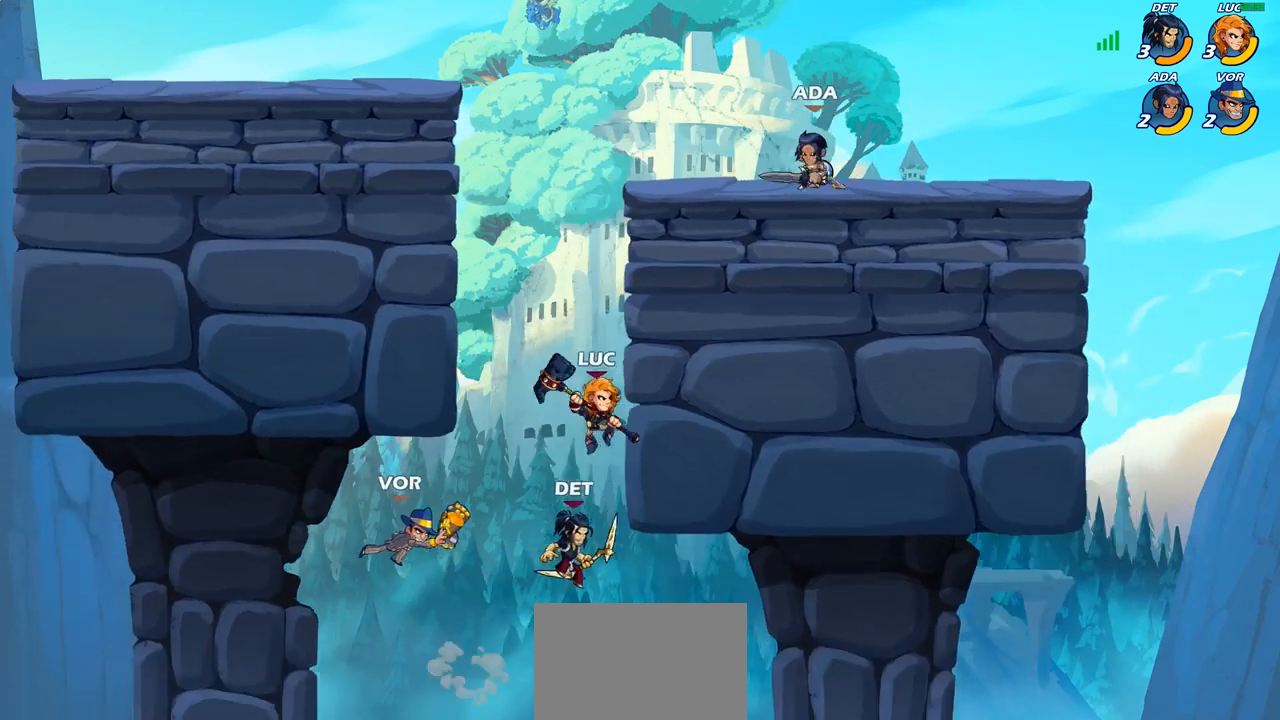
{"buttons": [], "left_stick": "up-left", "right_stick": "center", "events": [[67, "CROSS", "down"], [67, "left_stick", "up-left"], [233, "CIRCLE", "down"], [233, "CROSS", "up"], [383, "CIRCLE", "up"]]}
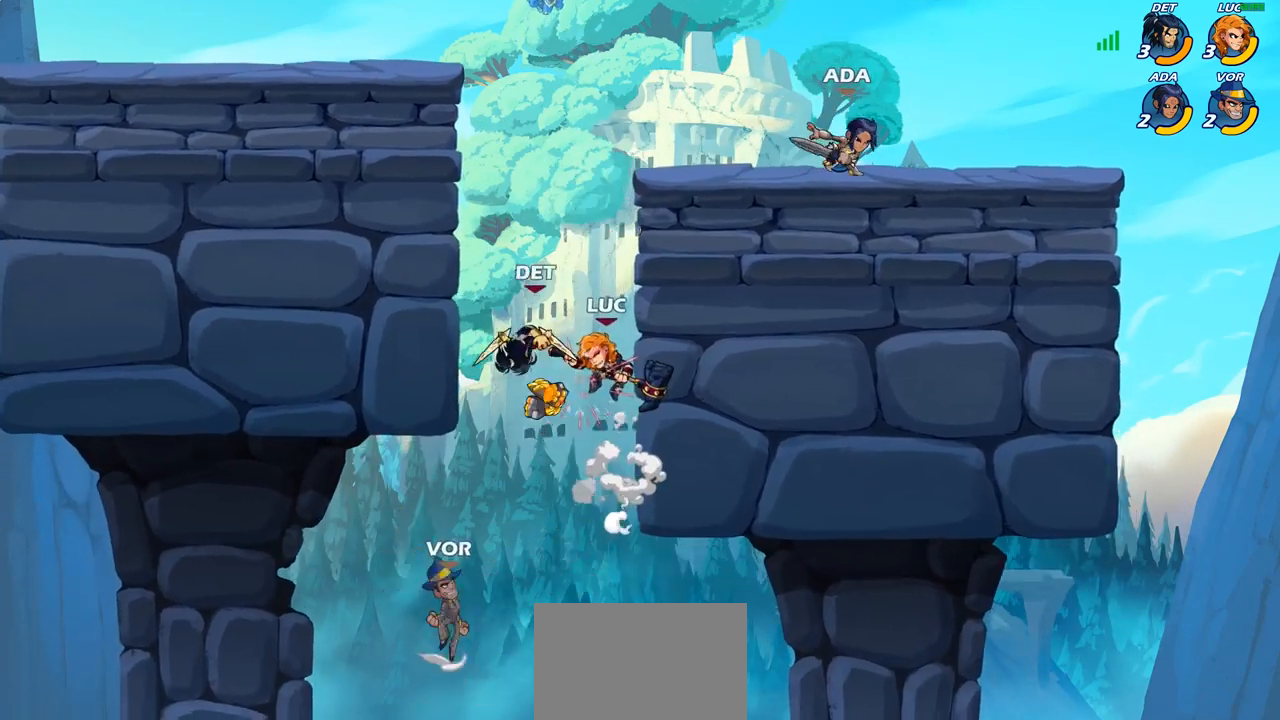
{"buttons": [], "left_stick": "up-left", "right_stick": "center", "events": [[133, "CROSS", "down"], [317, "CROSS", "up"]]}
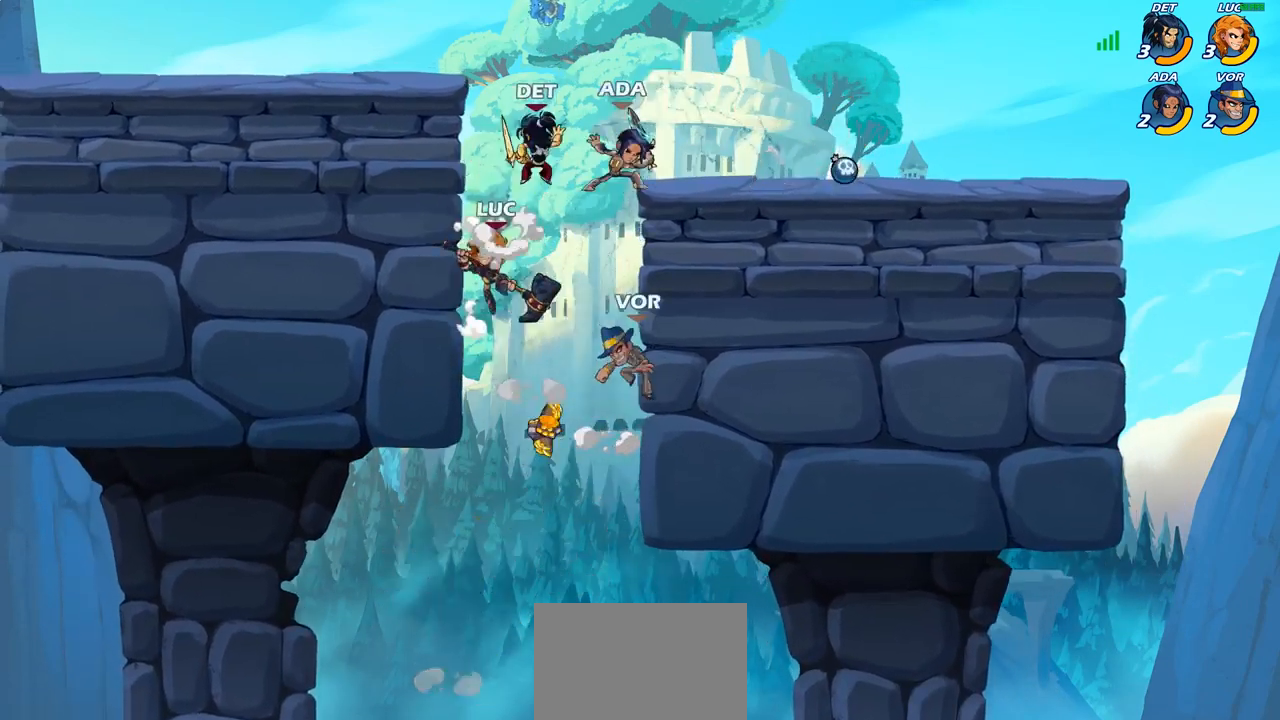
{"buttons": ["CIRCLE"], "left_stick": "down-left", "right_stick": "center", "events": [[67, "left_stick", "up-right"], [117, "CROSS", "down"], [117, "left_stick", "left"], [167, "left_stick", "down-left"], [183, "CIRCLE", "down"], [183, "CROSS", "up"]]}
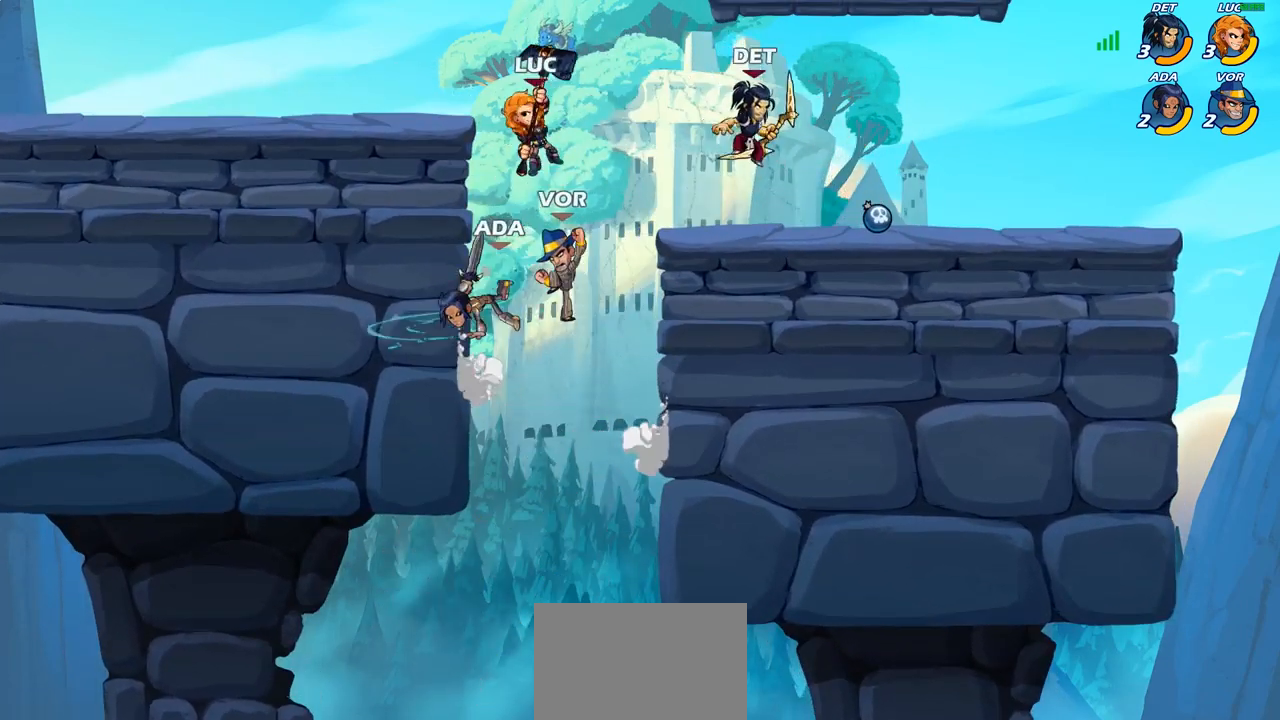
{"buttons": ["CIRCLE"], "left_stick": "down", "right_stick": "center", "events": [[200, "CIRCLE", "up"], [283, "left_stick", "down"], [317, "CIRCLE", "down"]]}
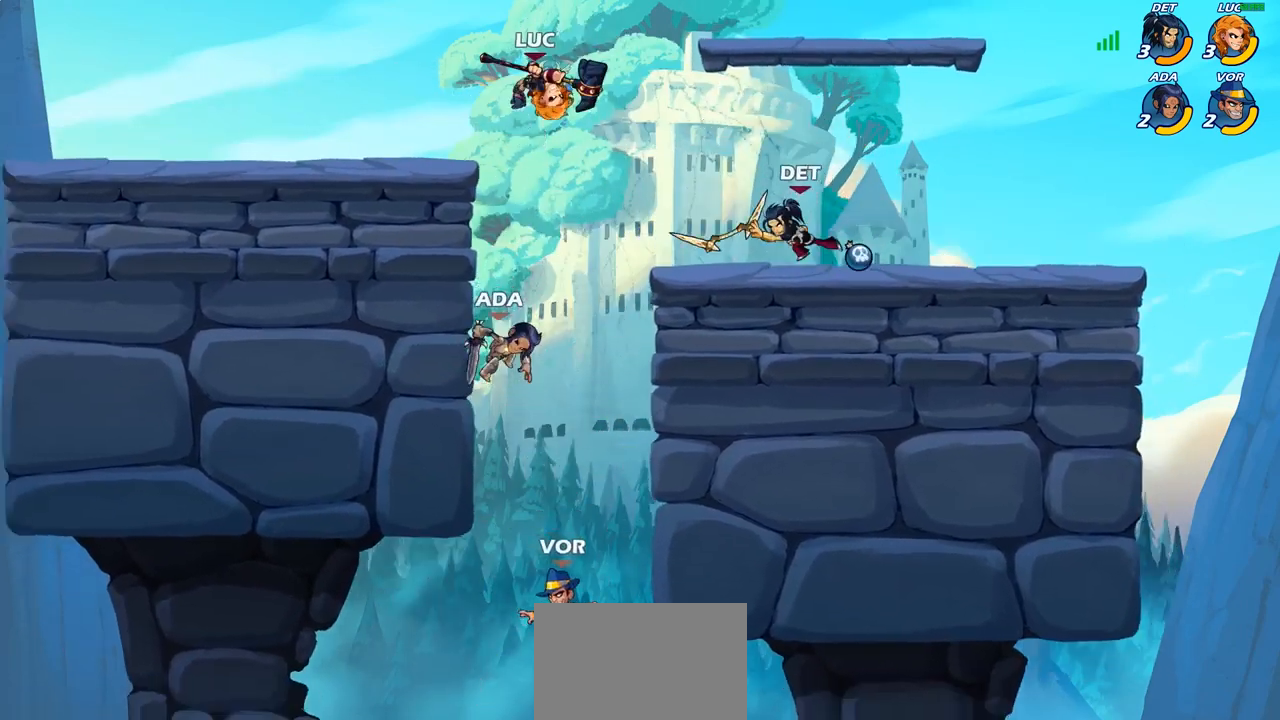
{"buttons": ["CIRCLE"], "left_stick": "down-left", "right_stick": "center", "events": [[467, "left_stick", "down-left"]]}
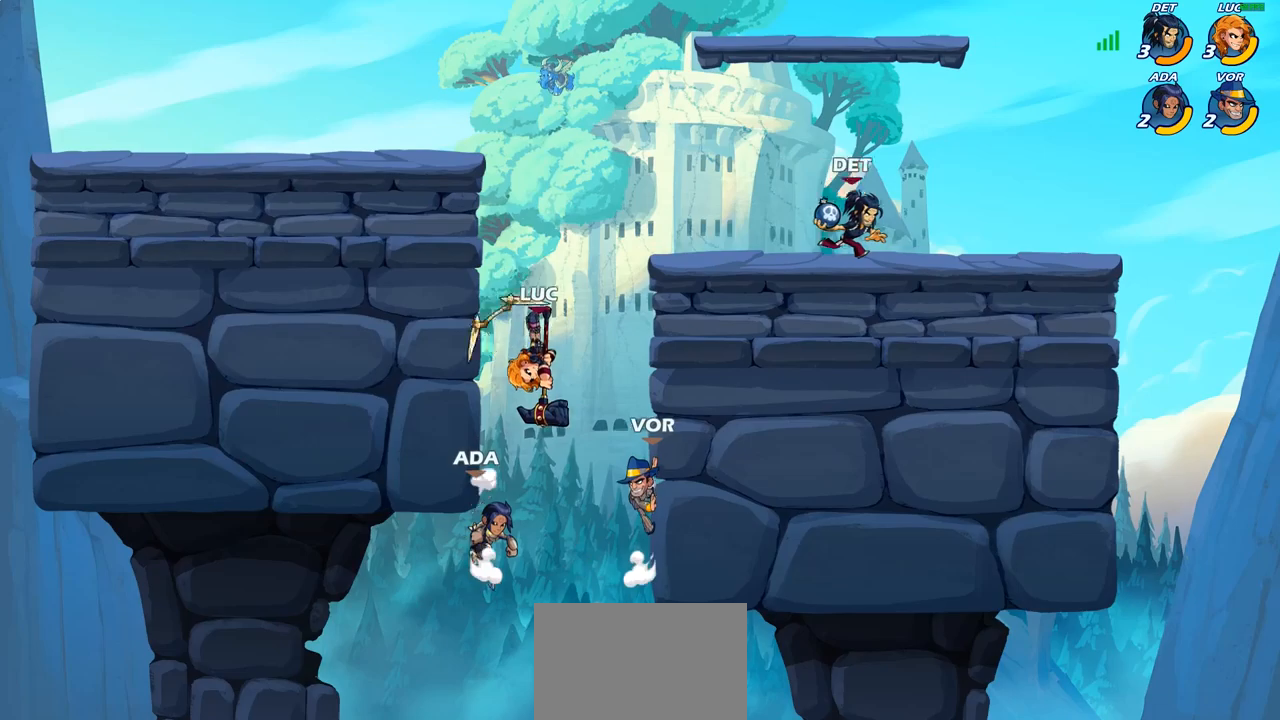
{"buttons": [], "left_stick": "center", "right_stick": "center", "events": [[267, "CIRCLE", "up"], [283, "left_stick", "center"]]}
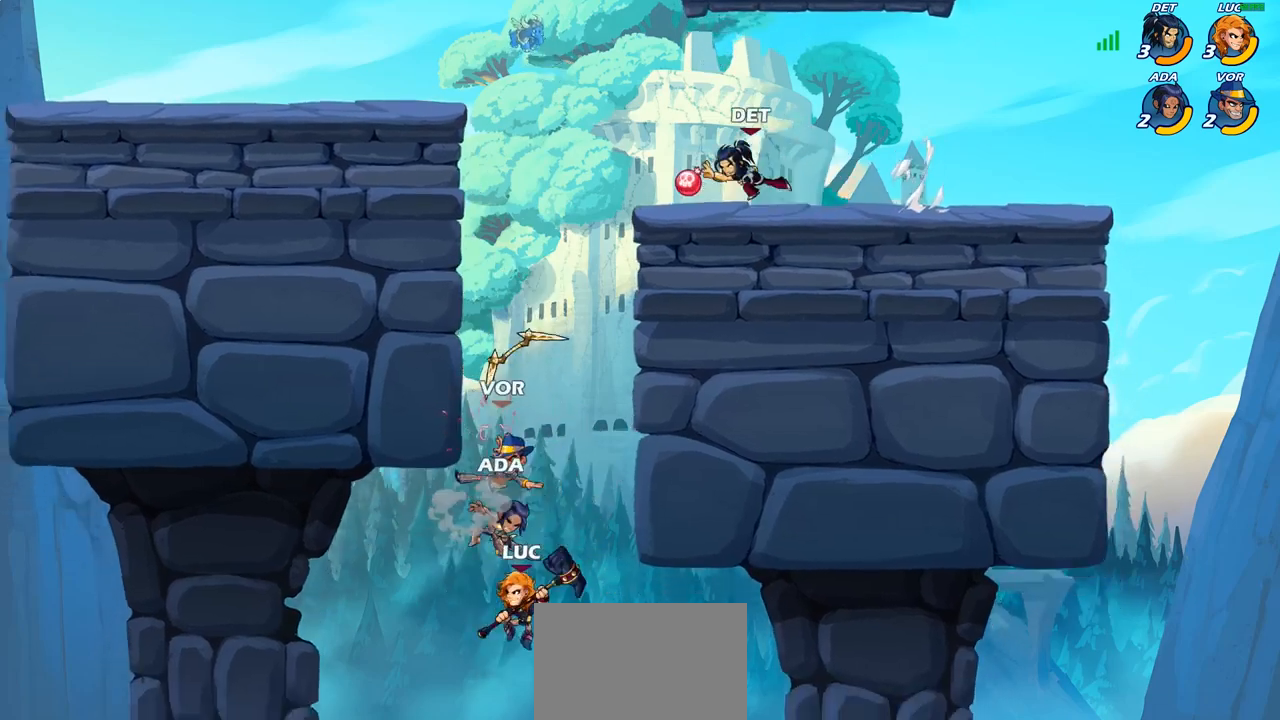
{"buttons": ["R2"], "left_stick": "up-right", "right_stick": "center", "events": [[33, "left_stick", "up"], [67, "CROSS", "down"], [83, "left_stick", "up-right"], [267, "CROSS", "up"], [400, "R2", "down"]]}
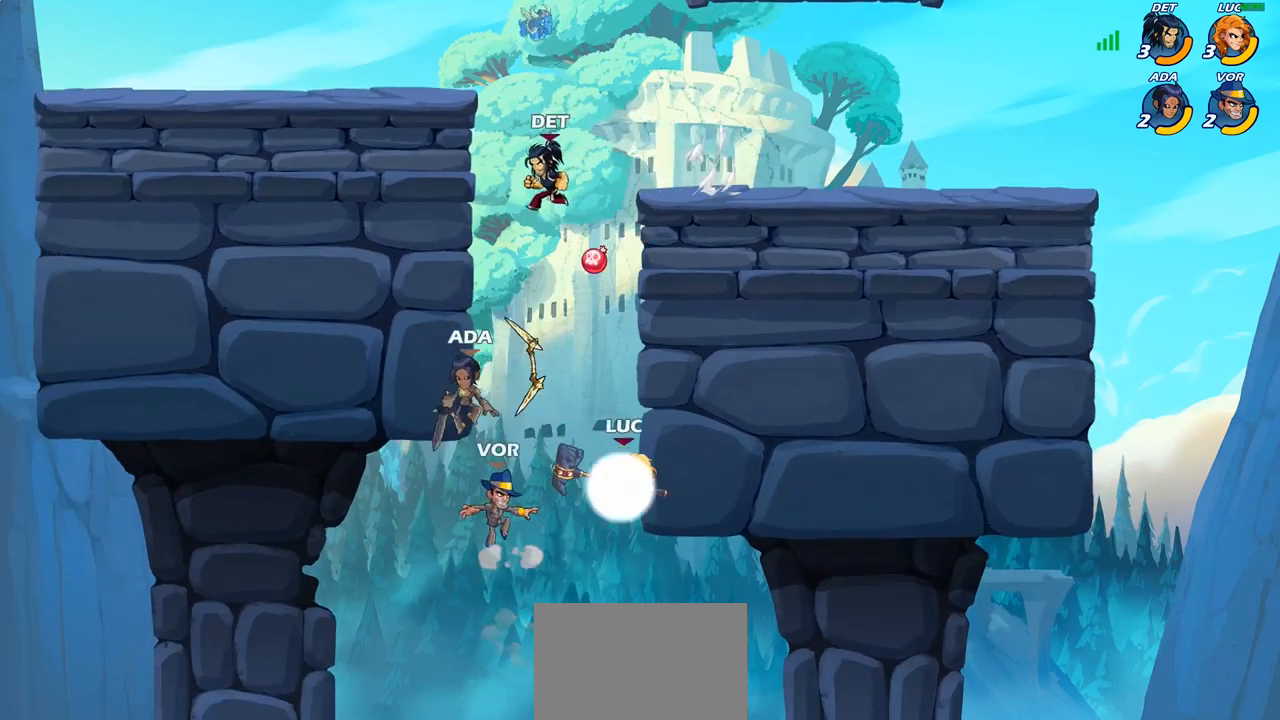
{"buttons": ["CROSS"], "left_stick": "up-left", "right_stick": "center", "events": [[133, "left_stick", "up-left"], [167, "R2", "up"], [250, "left_stick", "up"], [267, "CROSS", "down"], [400, "left_stick", "up-left"], [433, "CROSS", "up"], [500, "CROSS", "down"]]}
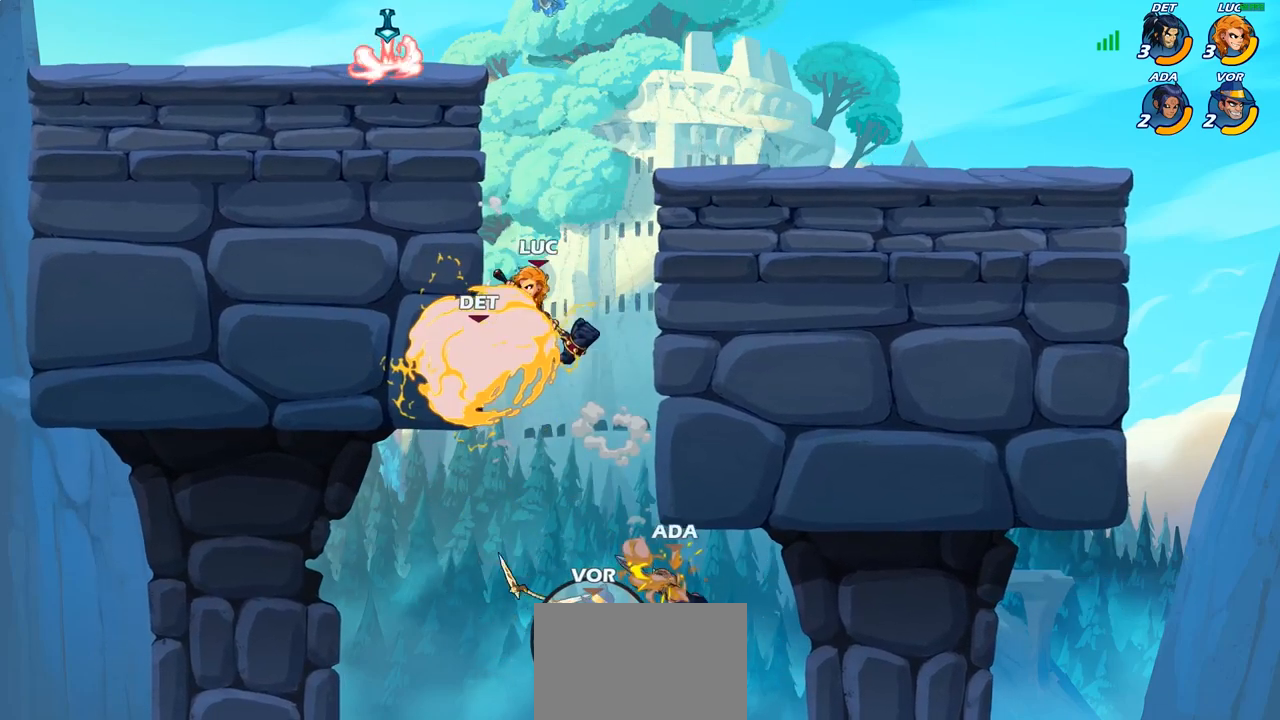
{"buttons": [], "left_stick": "center", "right_stick": "center", "events": [[100, "CIRCLE", "down"], [117, "CROSS", "up"], [233, "CIRCLE", "up"], [483, "left_stick", "center"]]}
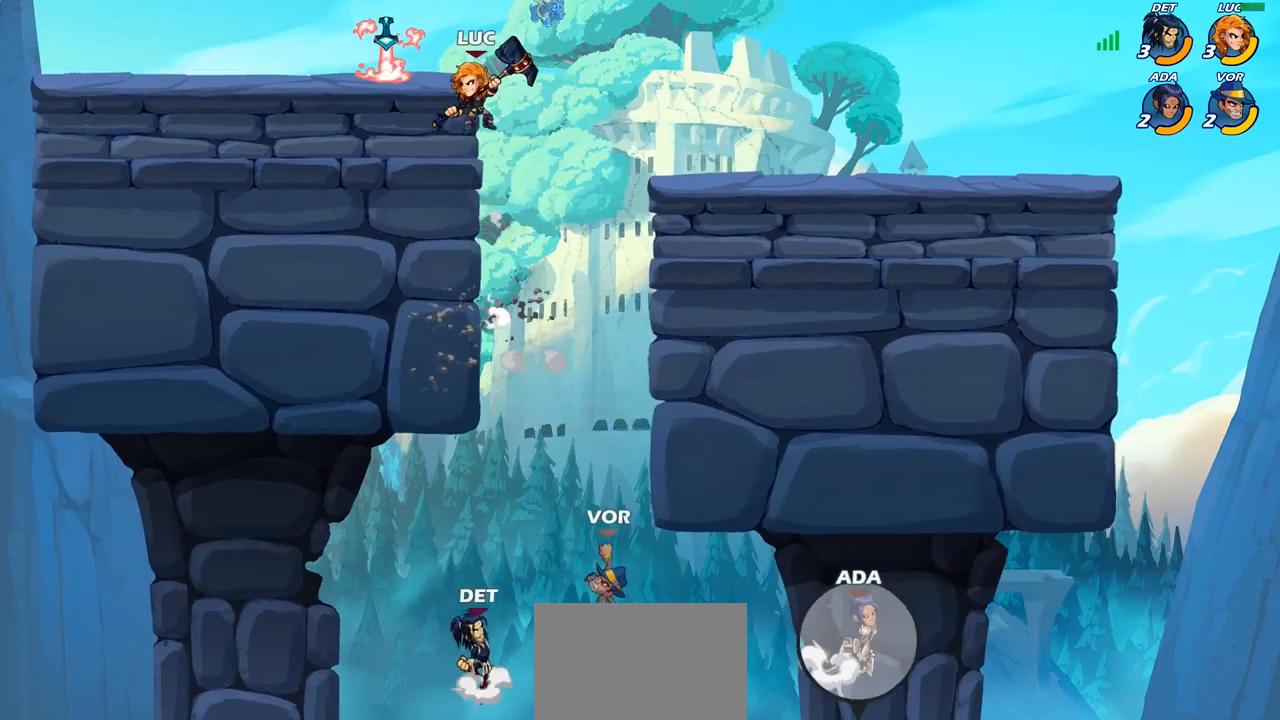
{"buttons": [], "left_stick": "center", "right_stick": "center", "events": [[100, "left_stick", "right"], [250, "R1", "down"], [267, "left_stick", "down"], [317, "R1", "up"], [383, "left_stick", "center"]]}
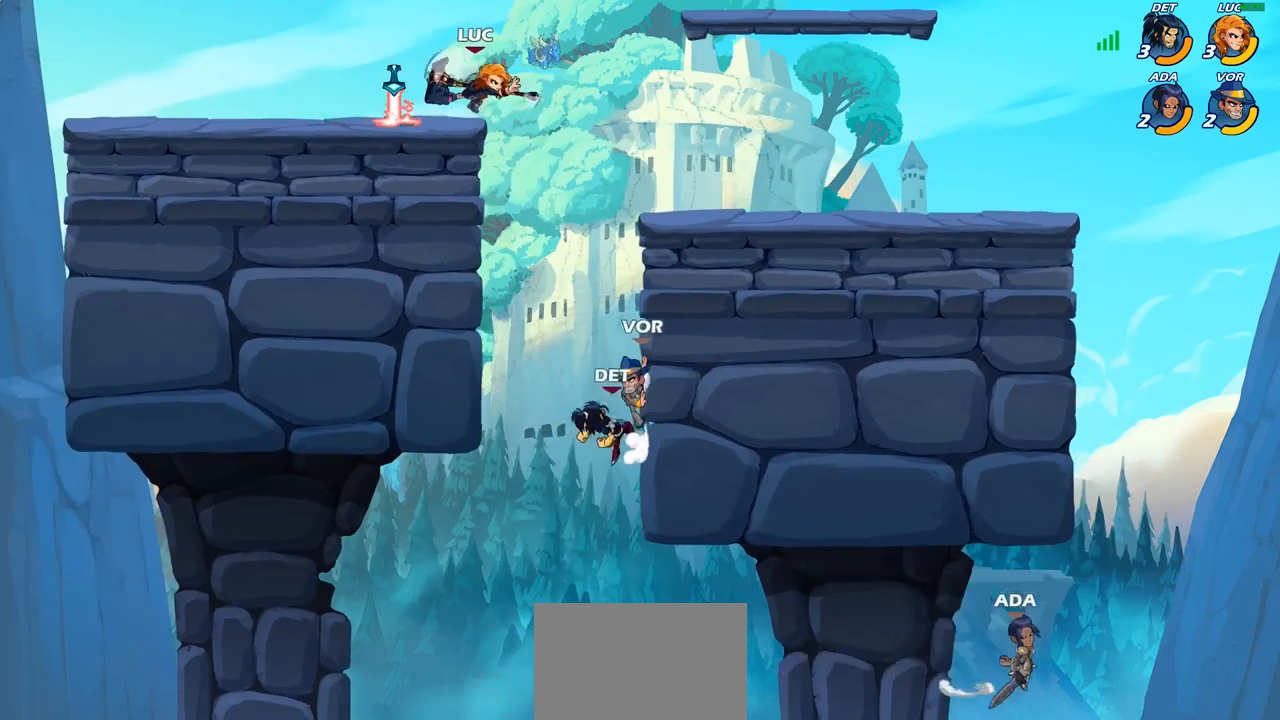
{"buttons": ["CROSS"], "left_stick": "up-right", "right_stick": "center", "events": [[267, "left_stick", "up-left"], [333, "R1", "down"], [400, "CROSS", "down"], [400, "left_stick", "up-right"], [417, "R1", "up"]]}
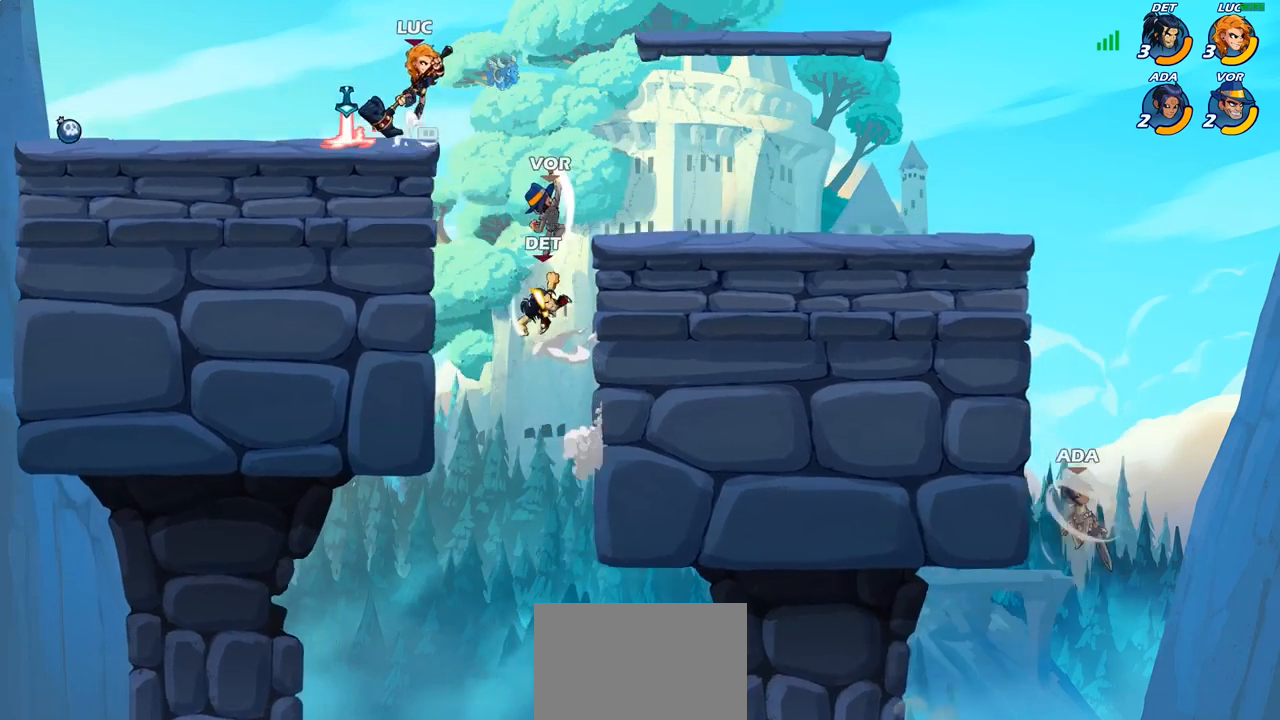
{"buttons": [], "left_stick": "center", "right_stick": "center", "events": [[17, "CROSS", "up"], [217, "left_stick", "down-right"], [250, "R1", "down"], [300, "R1", "up"], [400, "left_stick", "center"]]}
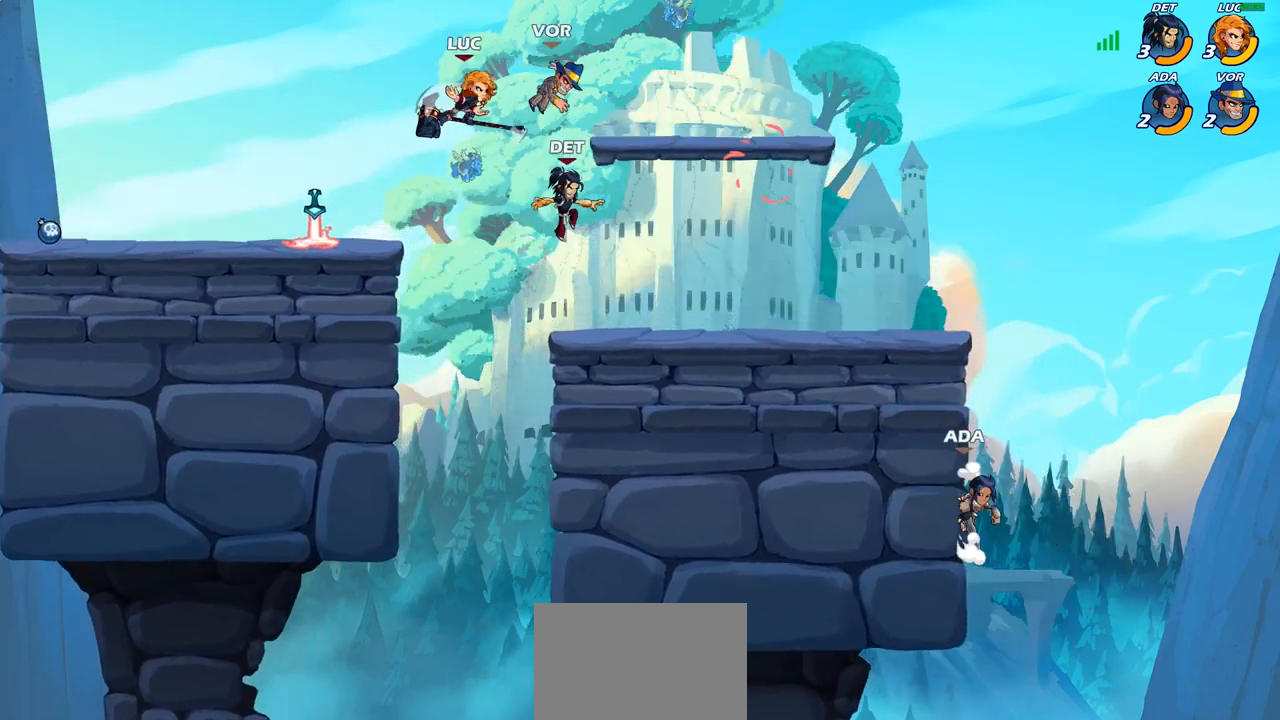
{"buttons": [], "left_stick": "left", "right_stick": "center", "events": [[367, "left_stick", "left"], [400, "CROSS", "down"], [500, "CROSS", "up"]]}
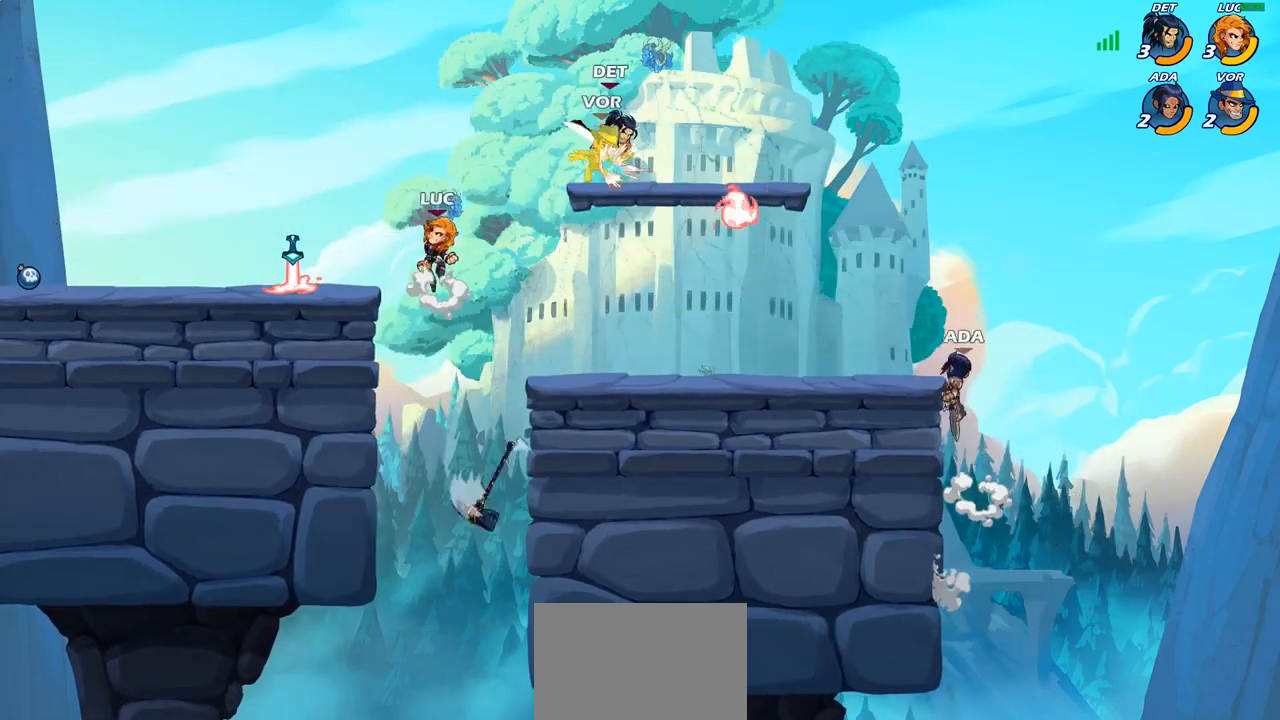
{"buttons": [], "left_stick": "up-left", "right_stick": "center", "events": [[83, "left_stick", "down-left"], [333, "left_stick", "up-left"], [383, "R1", "down"], [483, "R1", "up"]]}
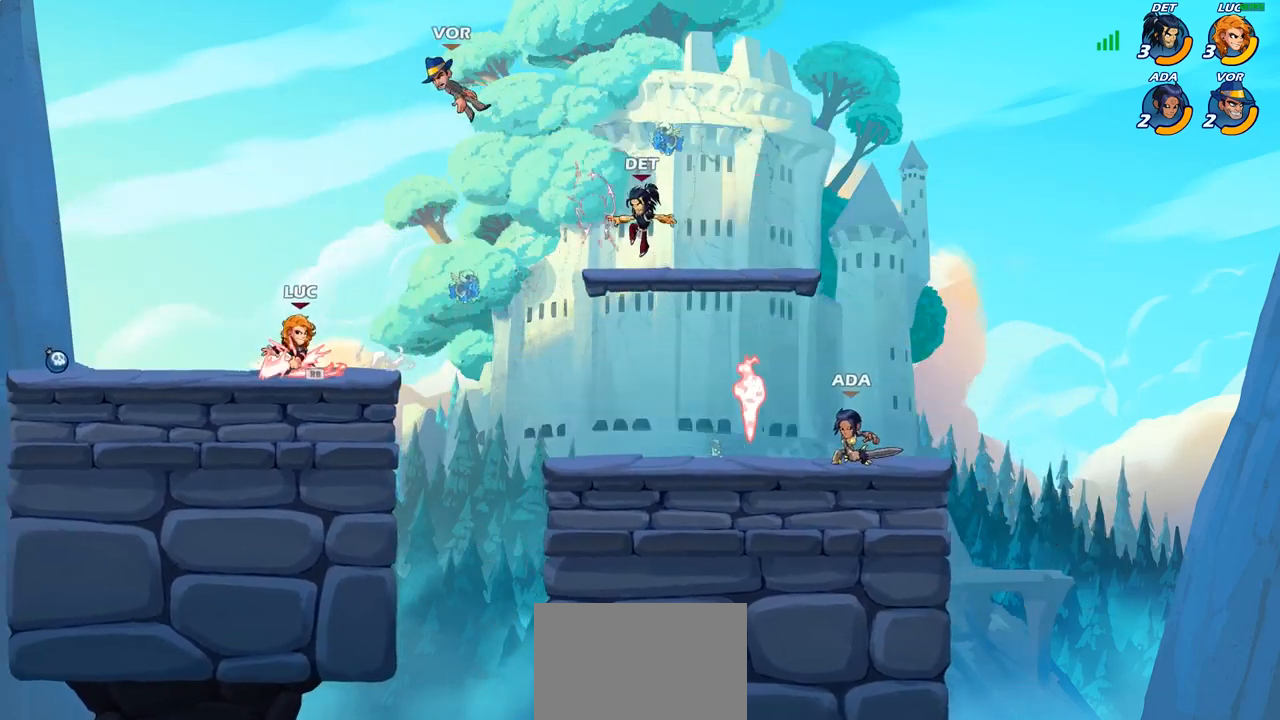
{"buttons": [], "left_stick": "center", "right_stick": "center", "events": [[17, "left_stick", "up-right"], [200, "CROSS", "down"], [267, "CROSS", "up"], [333, "left_stick", "center"], [400, "R1", "down"], [400, "R2", "down"], [417, "CIRCLE", "down"], [483, "R1", "up"], [483, "R2", "up"], [500, "CIRCLE", "up"]]}